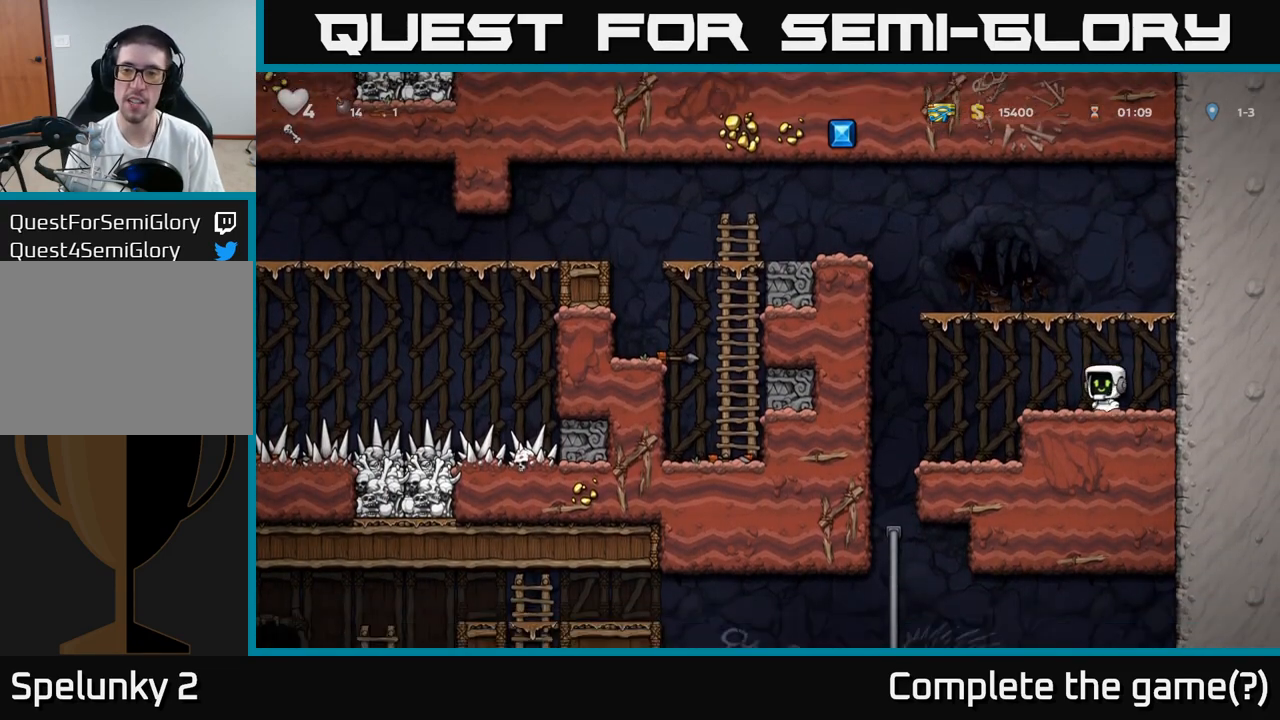
Gameplay with a controller (Xbox layout); each line is a JSON object with the inputs held at the frame after it. "events" lists button and stick changes between this image and that frame as [ms after this image, input, new state], when the widget could be followed in between. Not read: L3 R3 right_stick.
{"buttons": [], "left_stick": "left", "events": [[50, "A", "down"], [150, "left_stick", "left"], [400, "A", "up"]]}
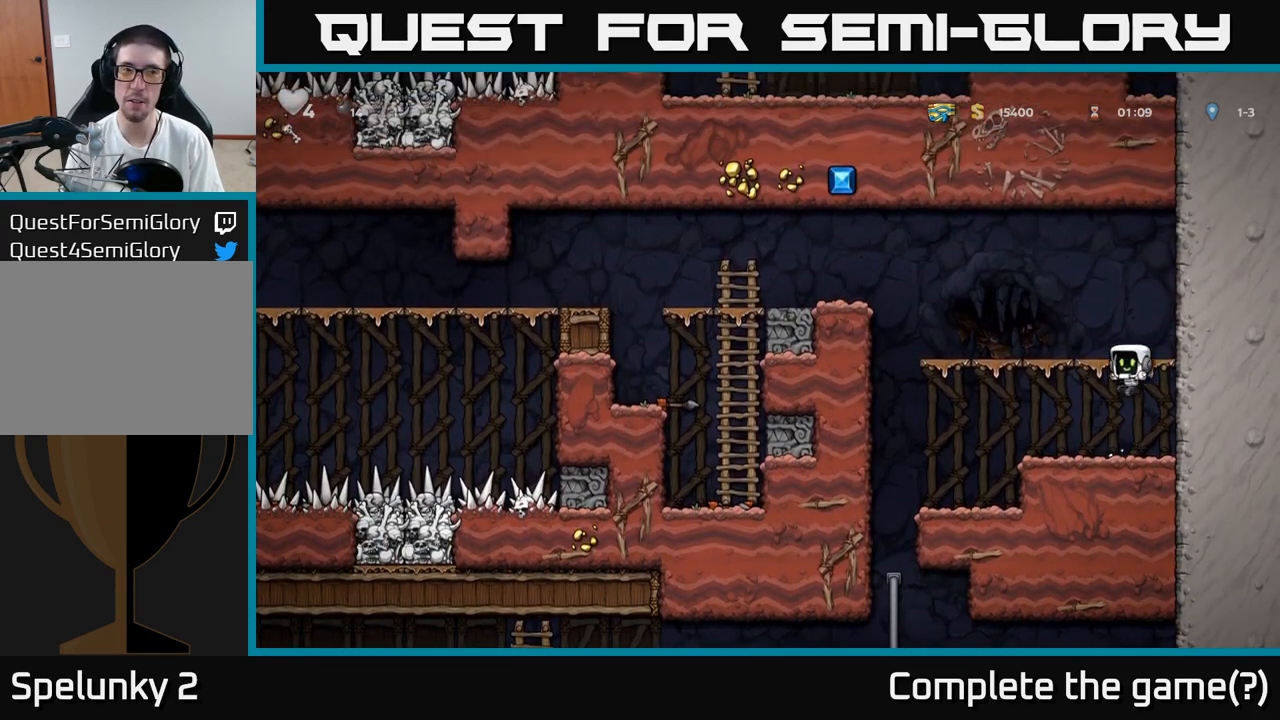
{"buttons": ["A"], "left_stick": "up", "events": [[33, "left_stick", "center"], [250, "A", "down"], [317, "left_stick", "right"], [367, "left_stick", "up"]]}
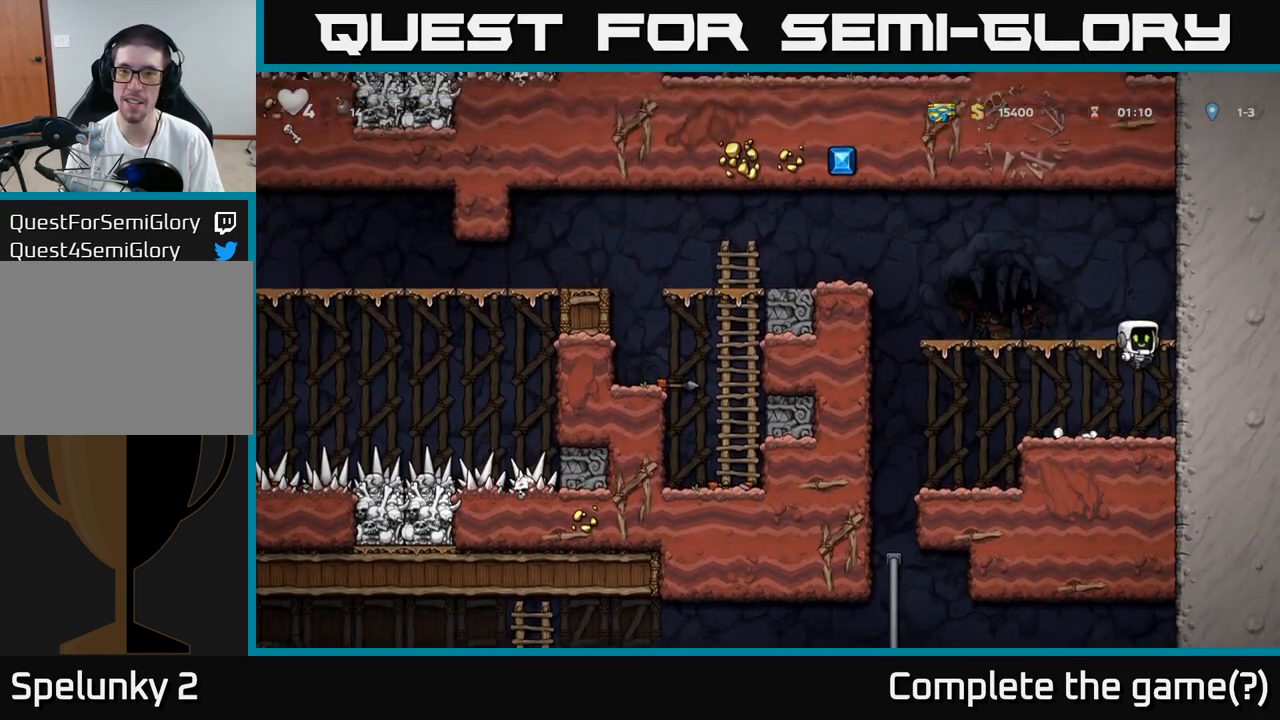
{"buttons": ["A"], "left_stick": "center", "events": [[83, "left_stick", "left"], [217, "left_stick", "center"], [267, "A", "up"], [267, "left_stick", "right"], [500, "A", "down"], [500, "left_stick", "center"]]}
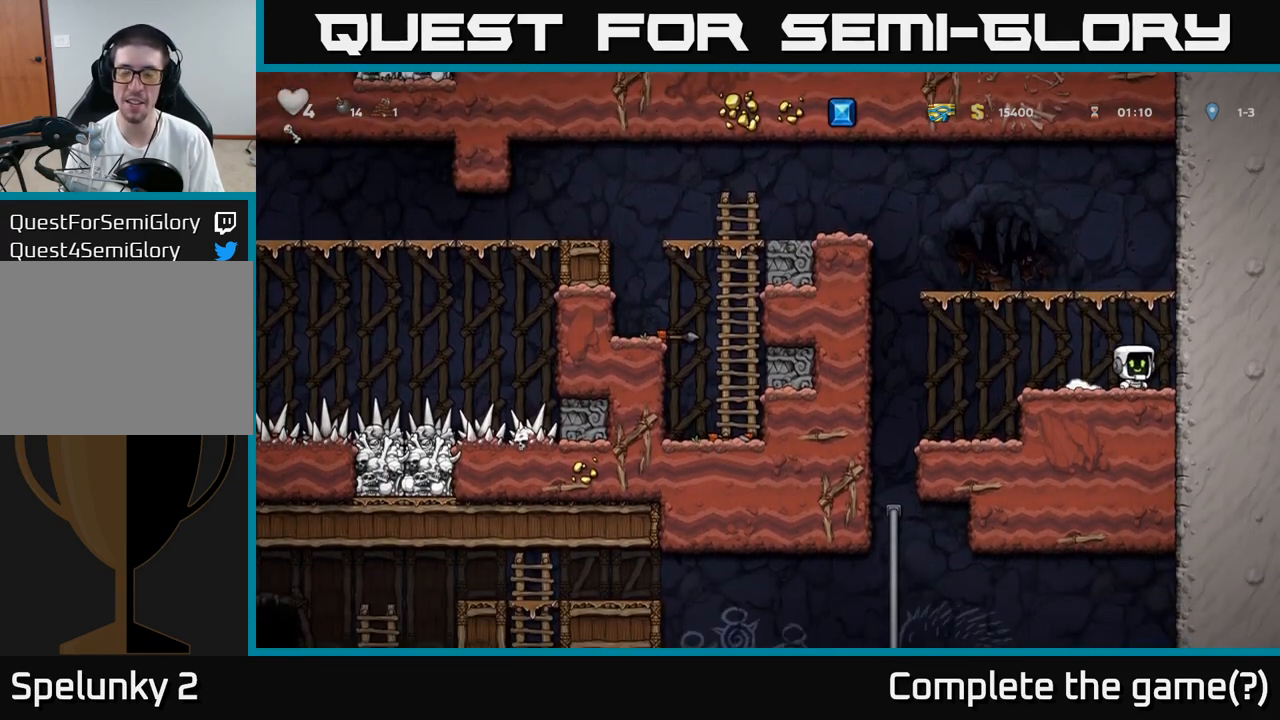
{"buttons": [], "left_stick": "center", "events": [[17, "left_stick", "left"], [300, "A", "up"], [383, "left_stick", "center"]]}
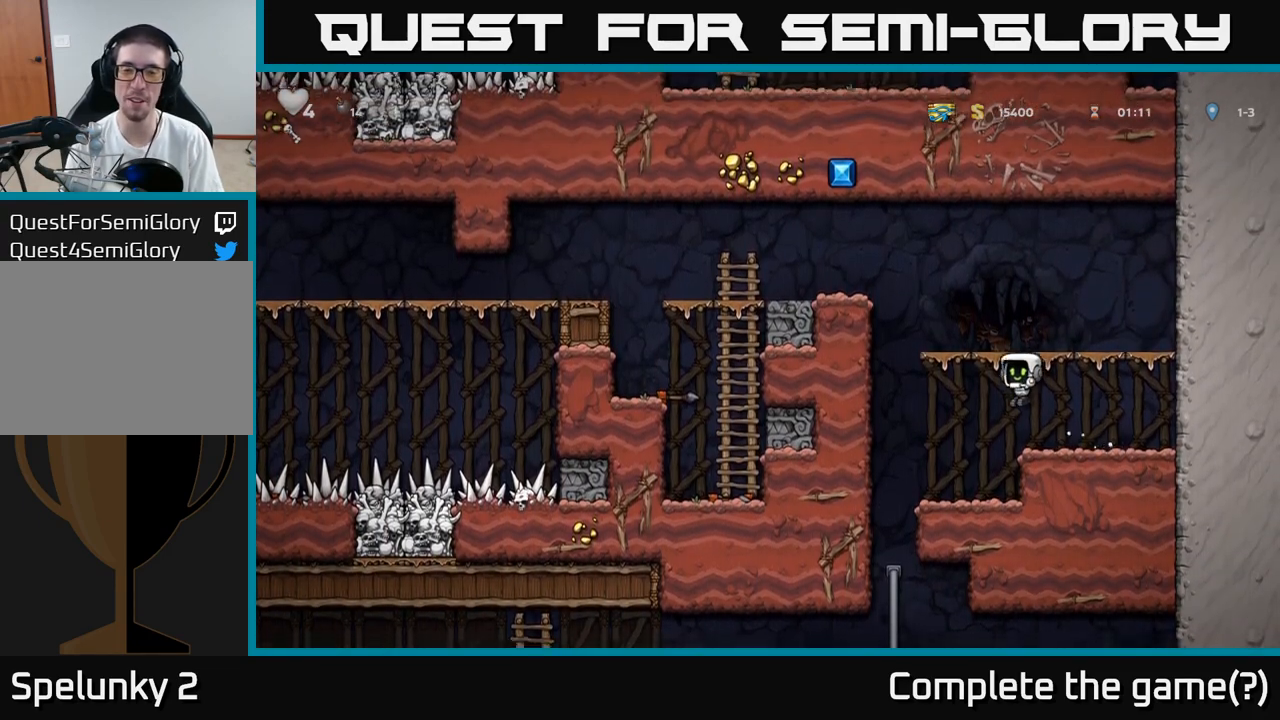
{"buttons": ["A"], "left_stick": "up-left", "events": [[150, "left_stick", "left"], [333, "A", "down"], [483, "left_stick", "up-left"]]}
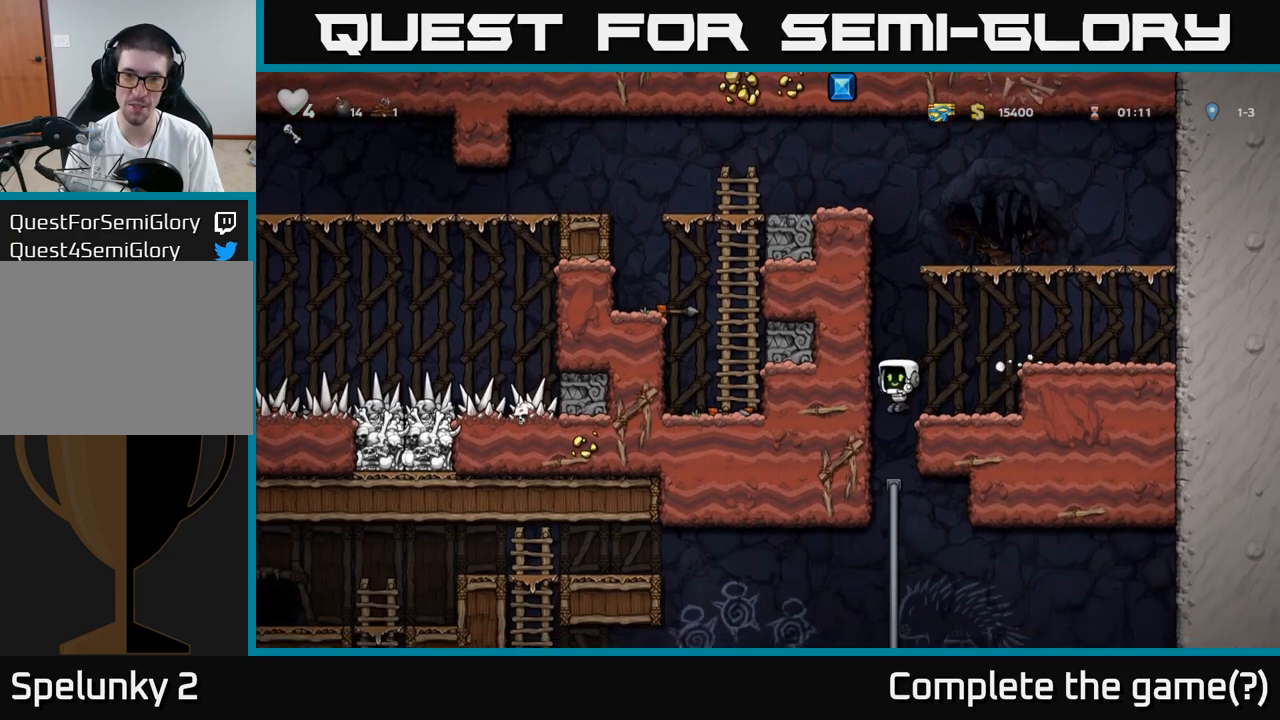
{"buttons": [], "left_stick": "up-left", "events": [[33, "left_stick", "up"], [50, "R1", "down"], [133, "R1", "up"], [167, "A", "up"], [283, "A", "down"], [283, "left_stick", "up-left"], [483, "A", "up"]]}
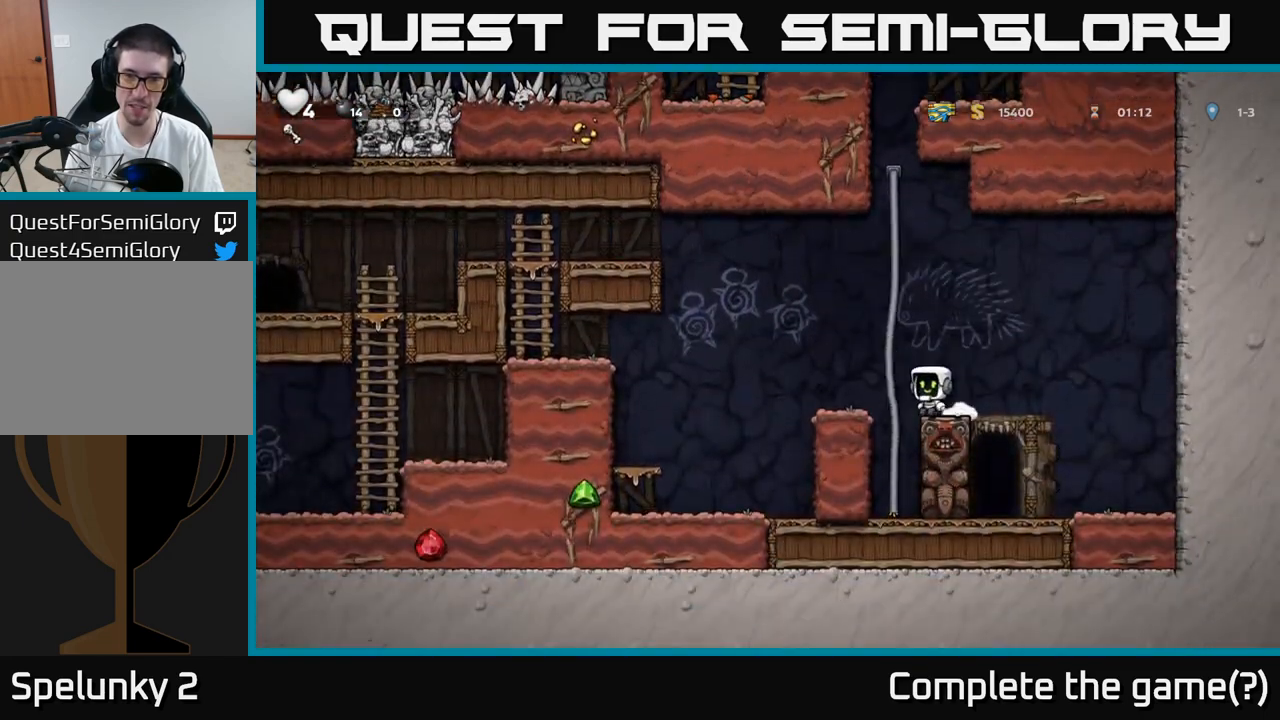
{"buttons": [], "left_stick": "up", "events": [[133, "left_stick", "up"]]}
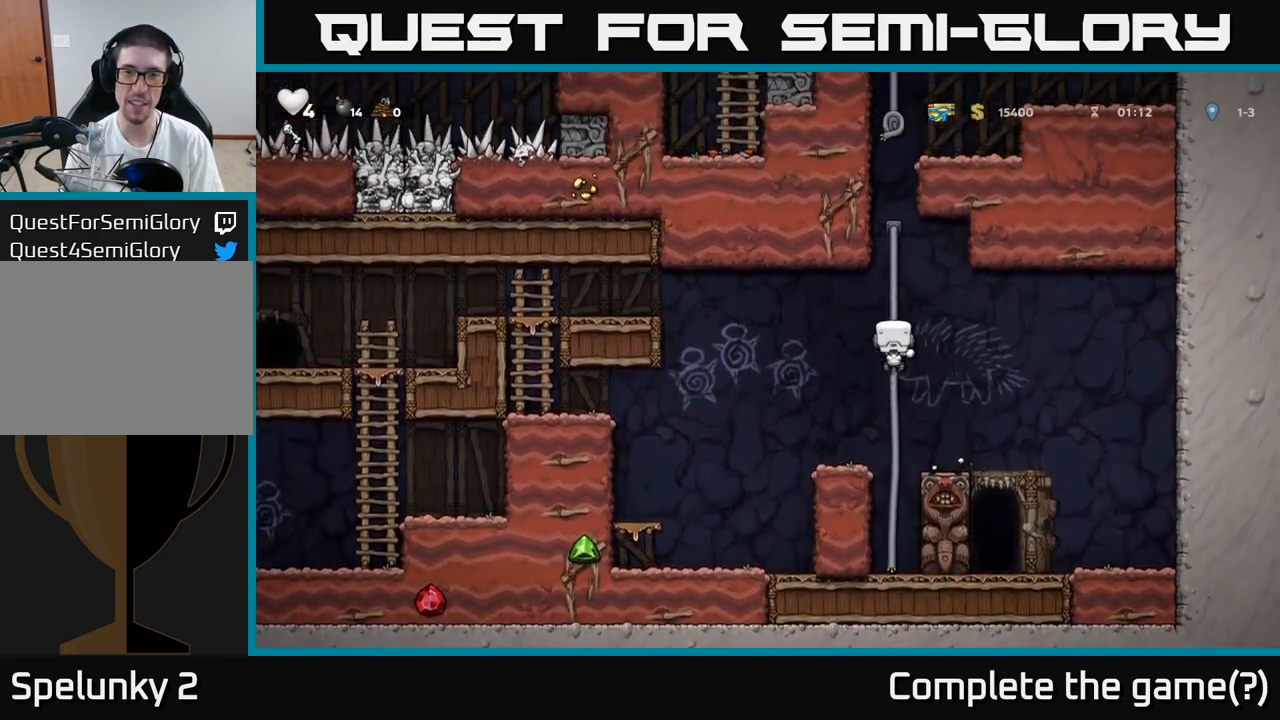
{"buttons": ["A"], "left_stick": "up", "events": [[450, "A", "down"]]}
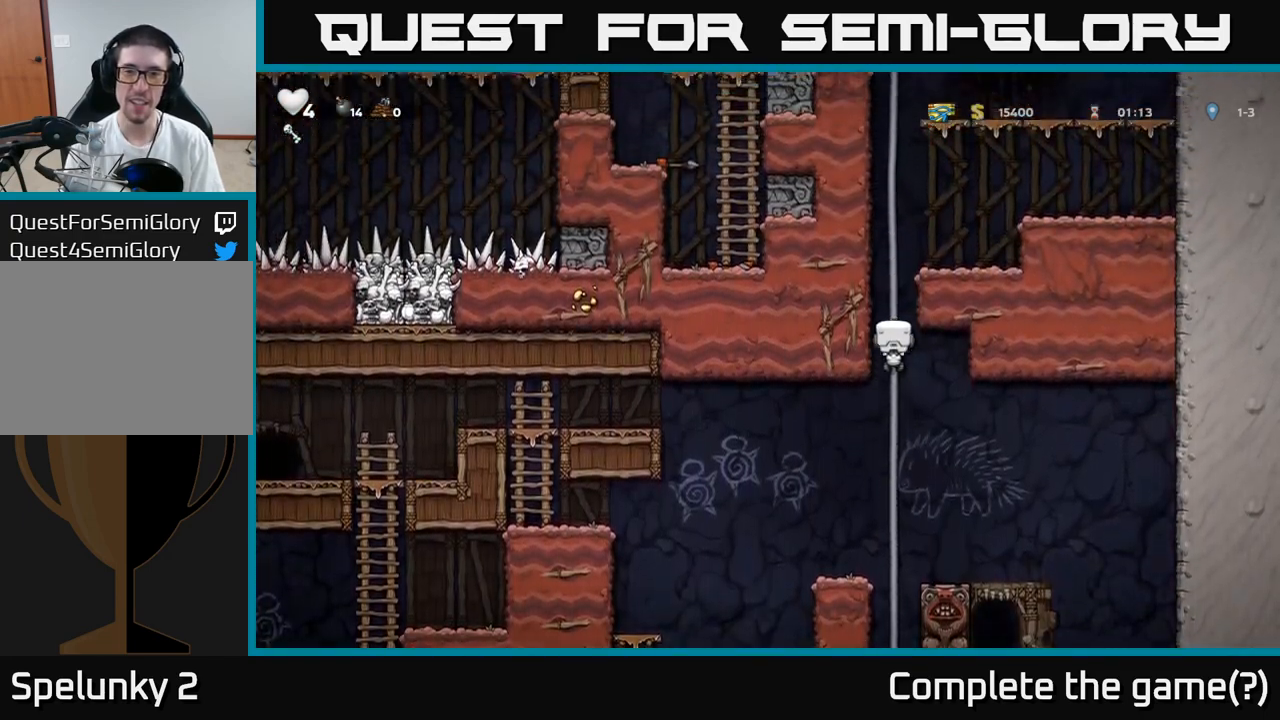
{"buttons": [], "left_stick": "up", "events": [[200, "A", "up"], [333, "A", "down"], [500, "A", "up"]]}
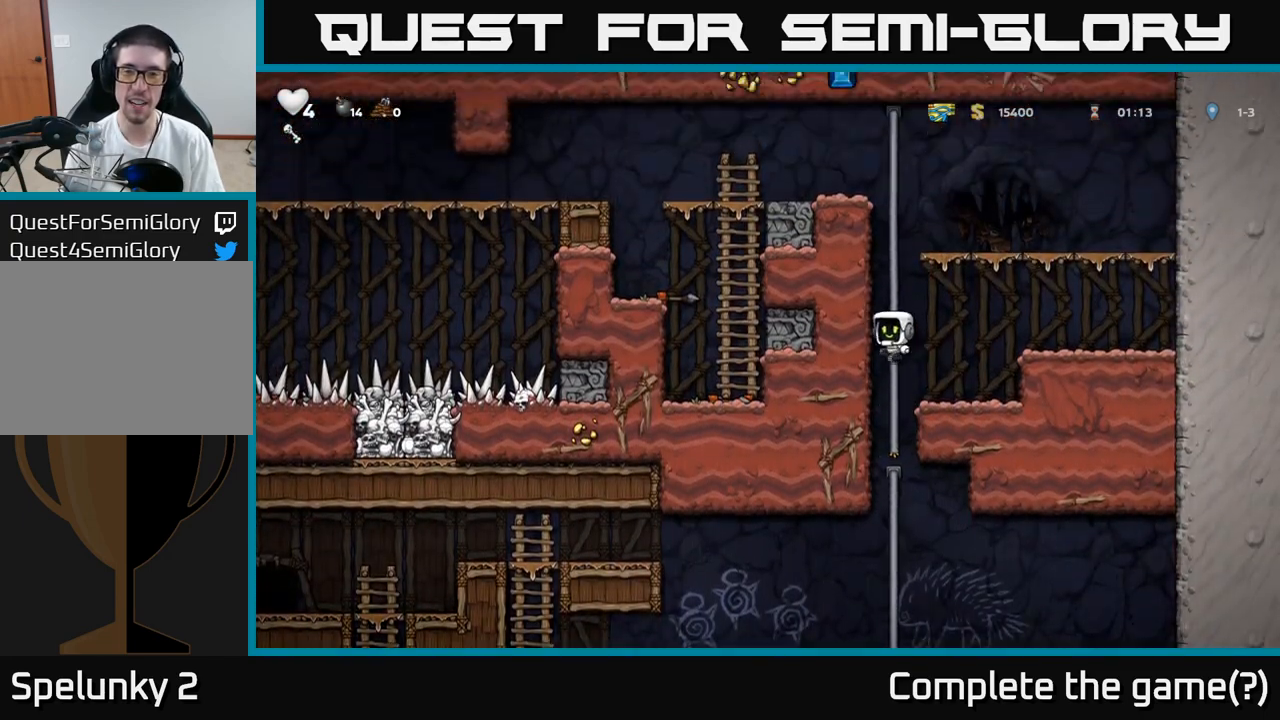
{"buttons": [], "left_stick": "up", "events": [[133, "A", "down"], [317, "A", "up"]]}
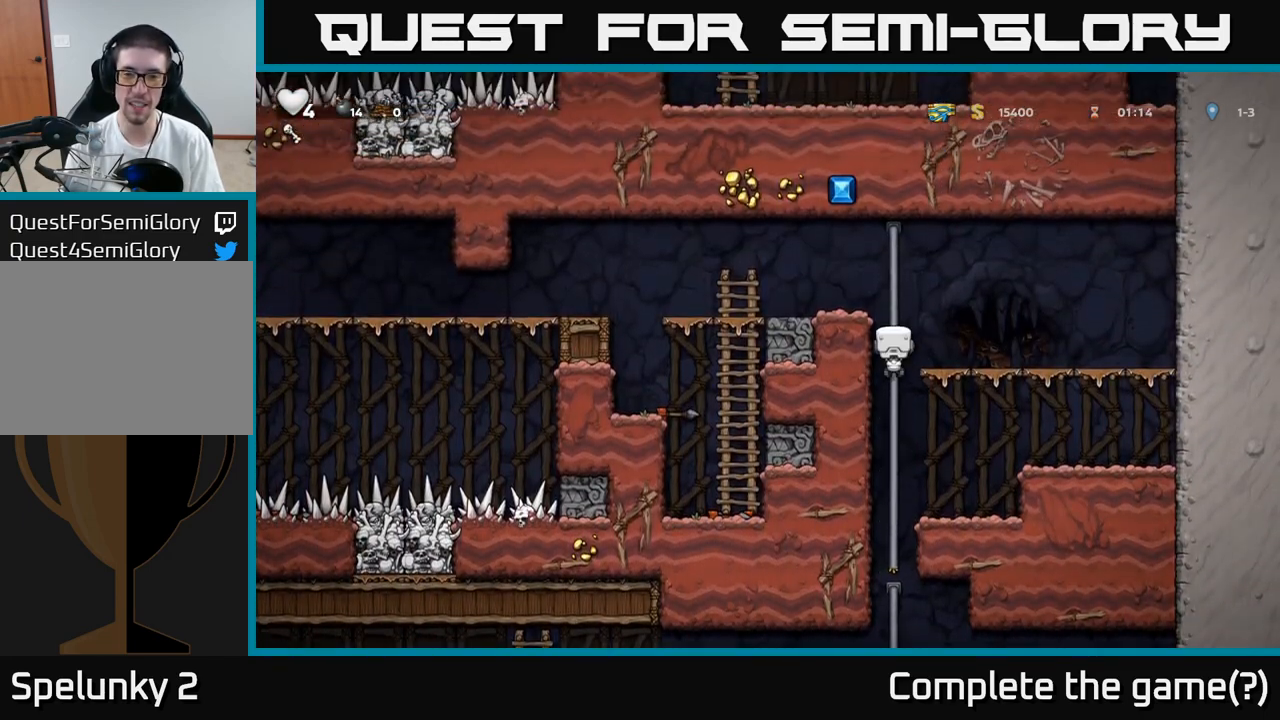
{"buttons": [], "left_stick": "center", "events": [[150, "A", "down"], [217, "left_stick", "left"], [267, "A", "up"], [333, "left_stick", "center"]]}
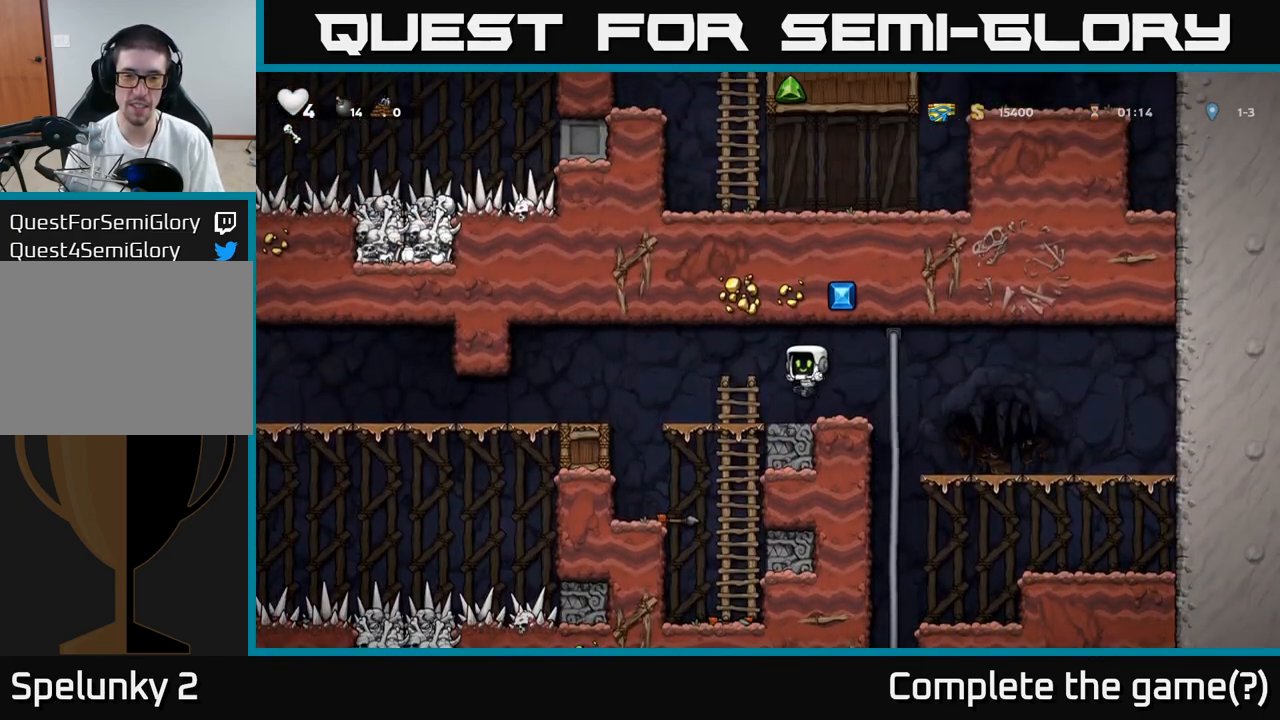
{"buttons": [], "left_stick": "left", "events": [[50, "left_stick", "left"], [233, "A", "down"], [300, "A", "up"]]}
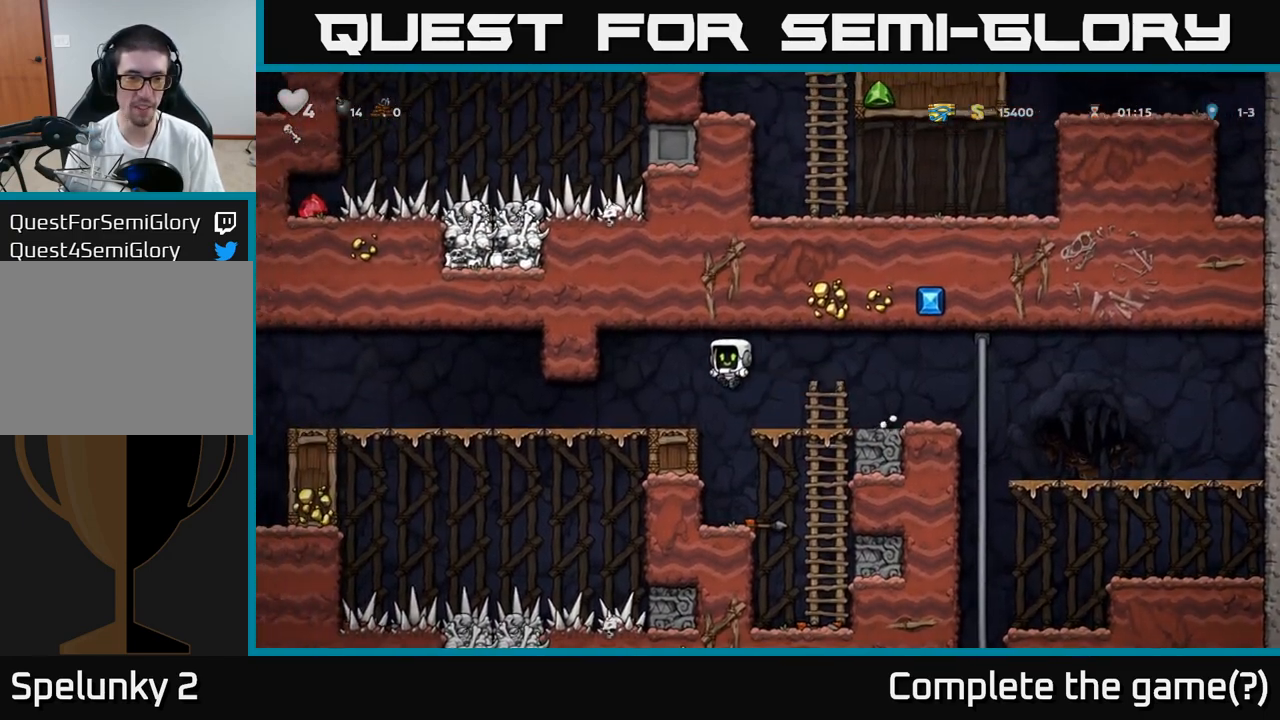
{"buttons": [], "left_stick": "left", "events": []}
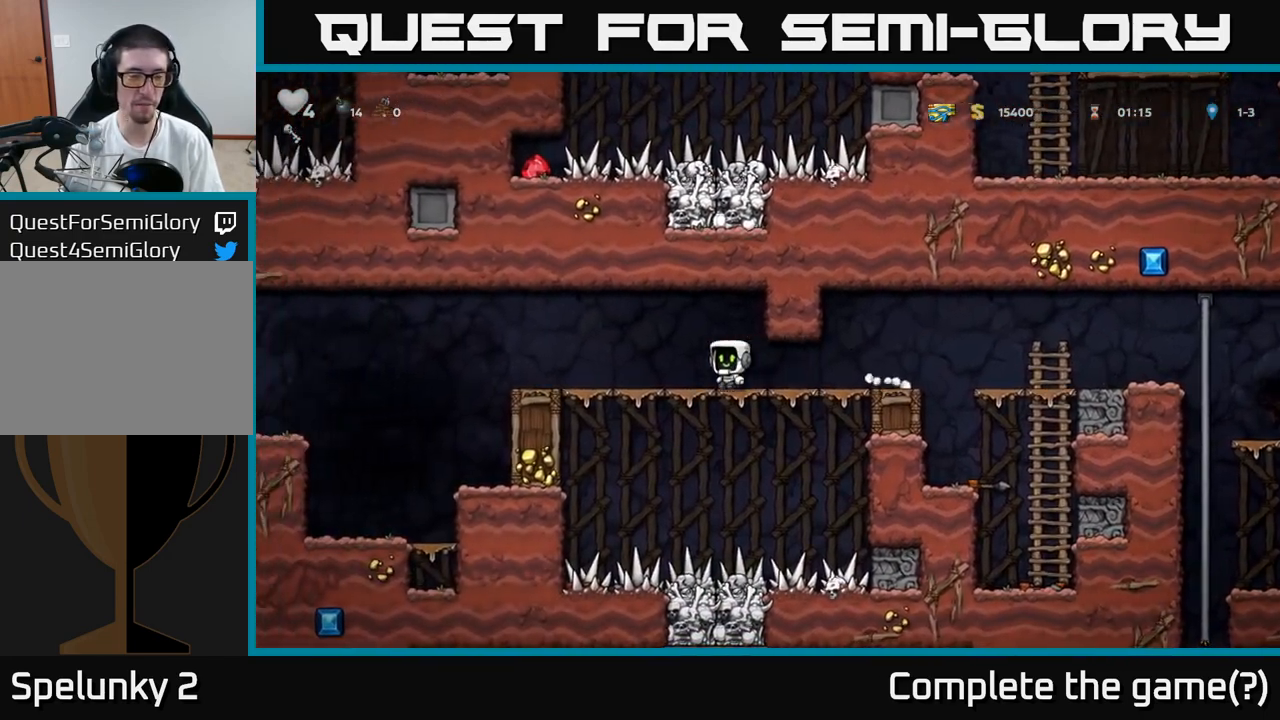
{"buttons": ["A"], "left_stick": "left", "events": [[433, "A", "down"]]}
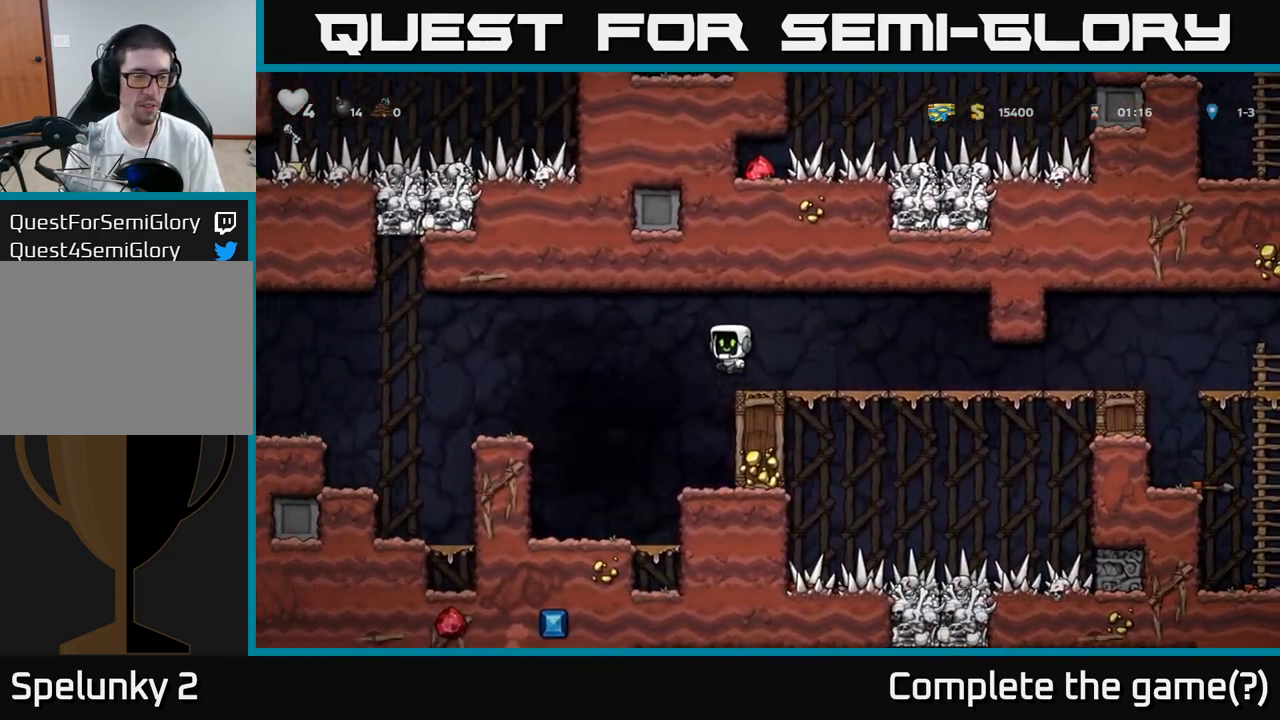
{"buttons": [], "left_stick": "left", "events": [[50, "A", "up"]]}
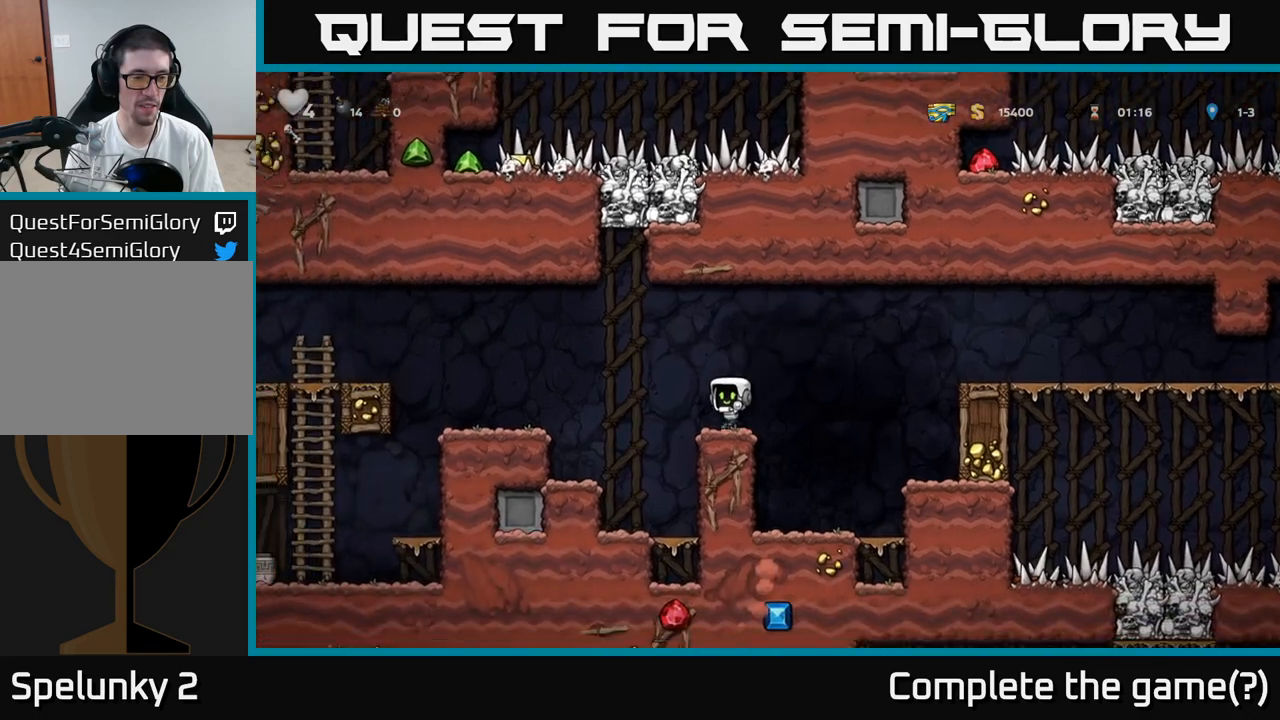
{"buttons": [], "left_stick": "center", "events": [[67, "A", "down"], [183, "A", "up"], [433, "left_stick", "center"]]}
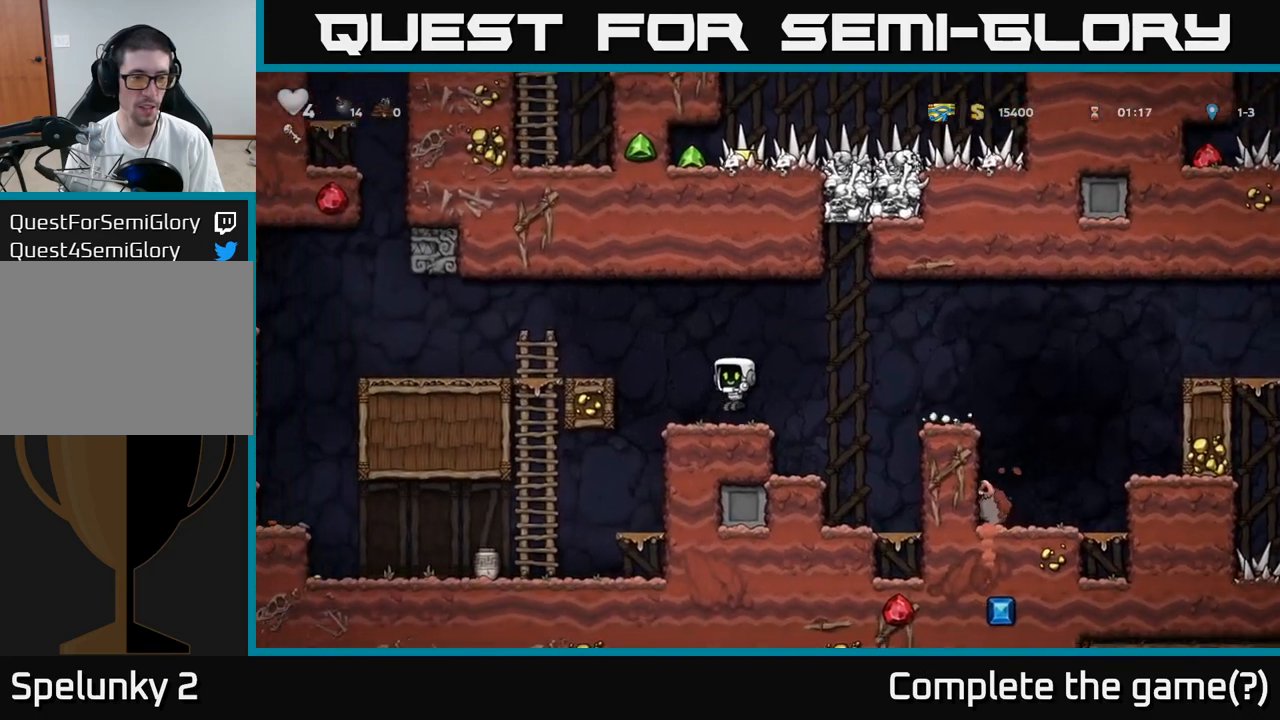
{"buttons": [], "left_stick": "left", "events": [[50, "left_stick", "left"], [283, "left_stick", "center"], [467, "left_stick", "left"]]}
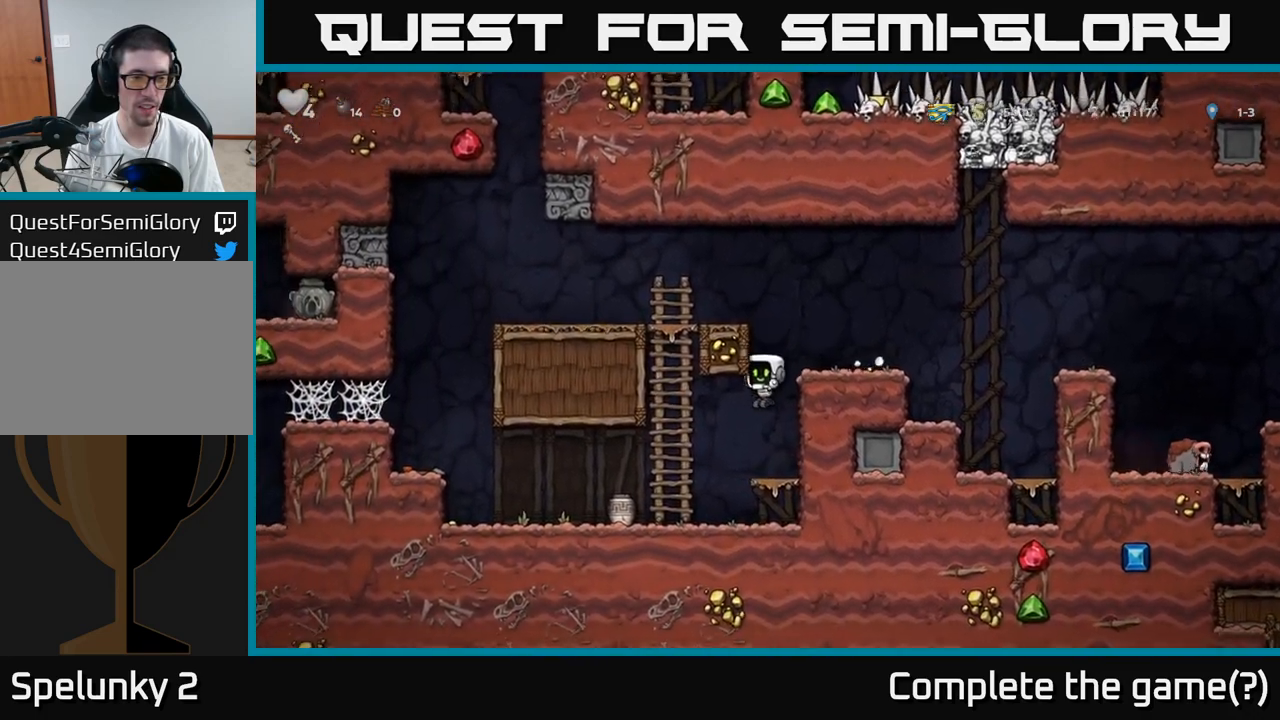
{"buttons": [], "left_stick": "center", "events": [[117, "X", "down"], [133, "left_stick", "center"], [183, "X", "up"]]}
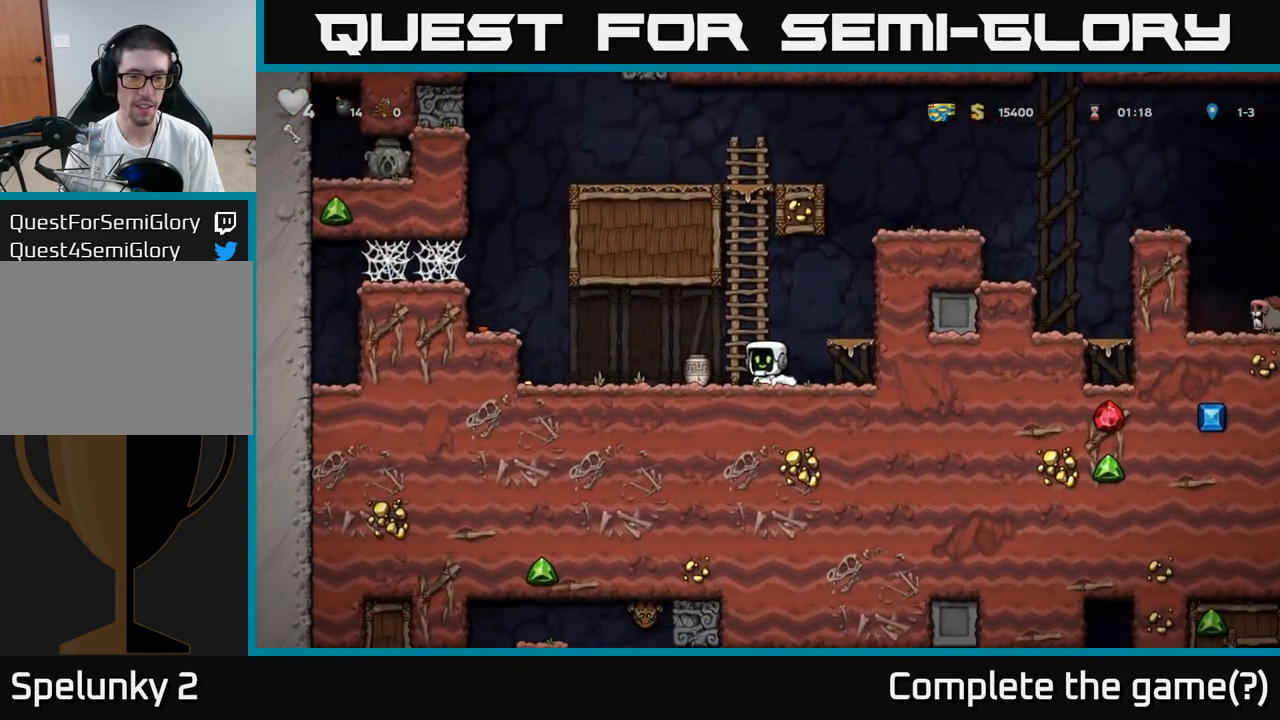
{"buttons": [], "left_stick": "center", "events": [[50, "left_stick", "left"], [100, "X", "down"], [117, "left_stick", "center"], [217, "X", "up"]]}
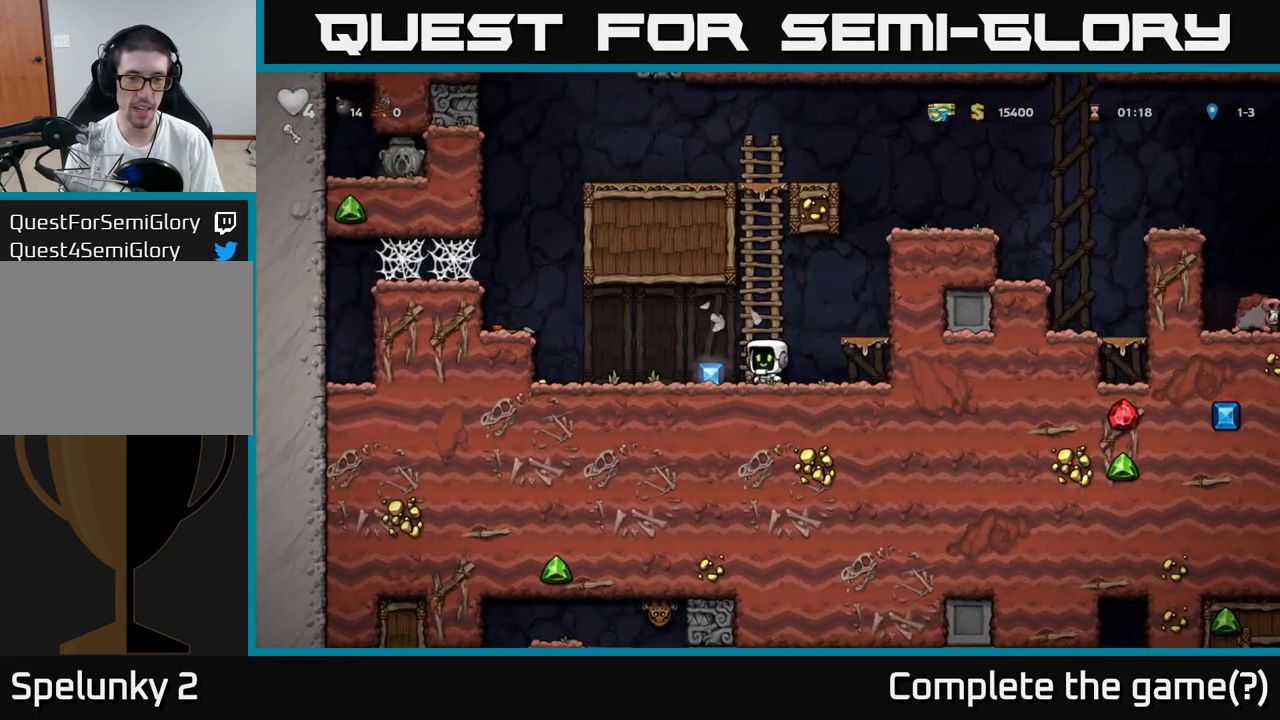
{"buttons": ["A"], "left_stick": "left", "events": [[183, "left_stick", "left"], [483, "A", "down"]]}
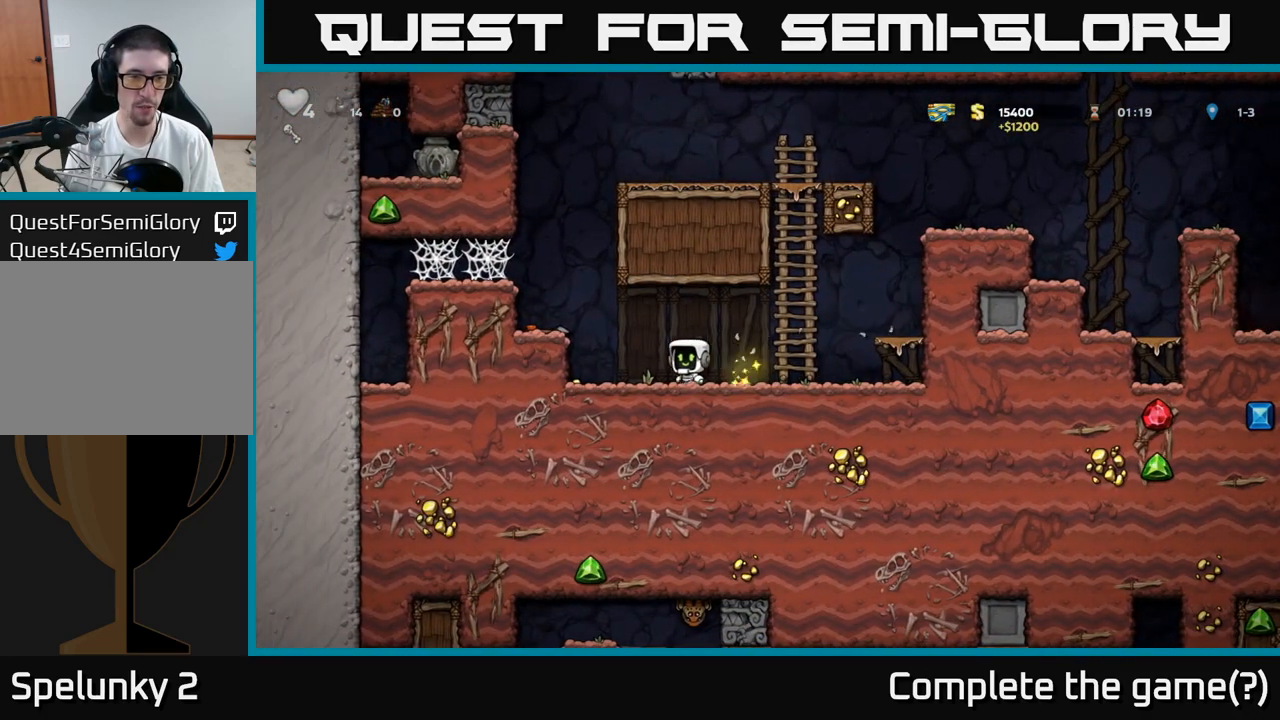
{"buttons": [], "left_stick": "center", "events": [[133, "A", "up"], [333, "left_stick", "center"]]}
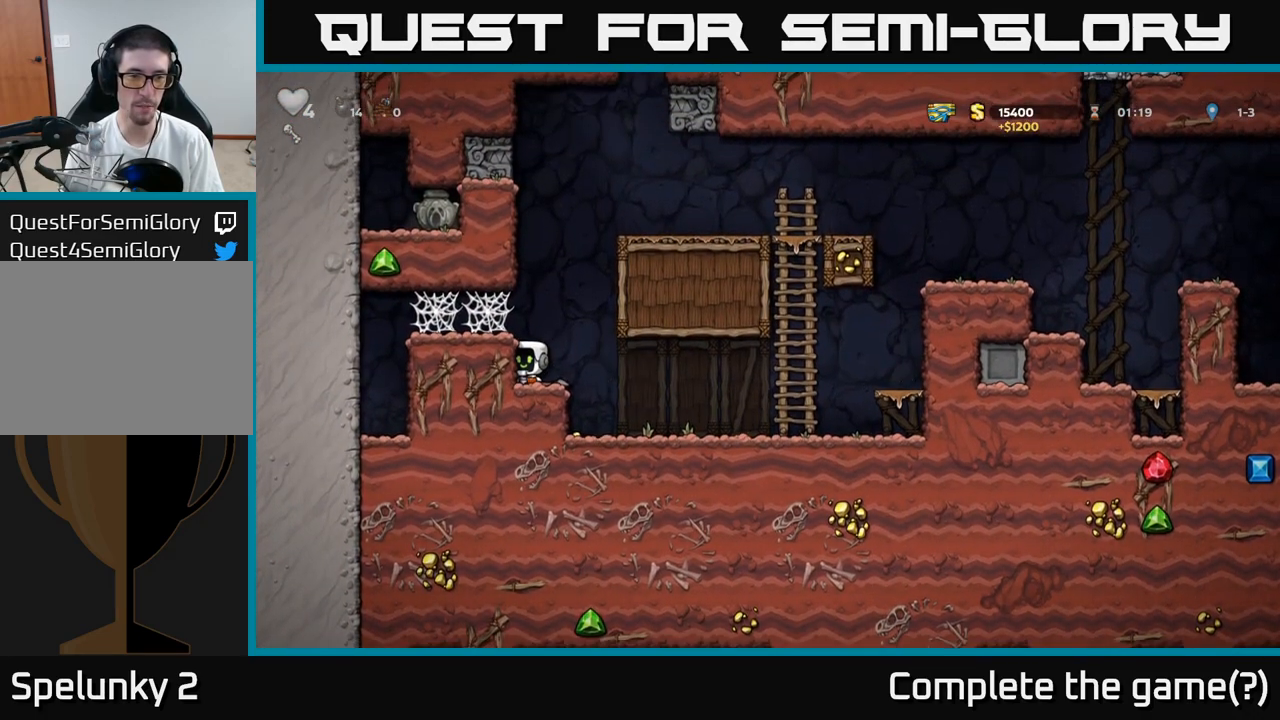
{"buttons": [], "left_stick": "right", "events": [[133, "left_stick", "right"]]}
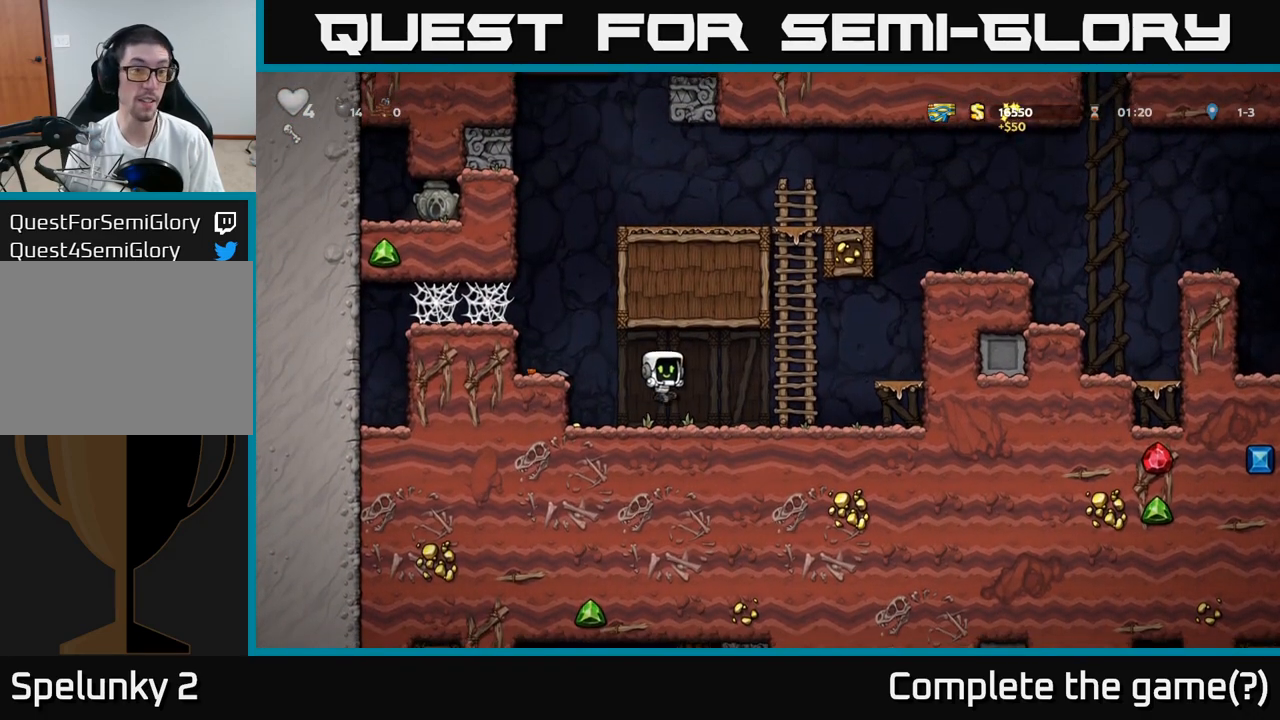
{"buttons": [], "left_stick": "up", "events": [[183, "A", "down"], [183, "left_stick", "up"], [400, "A", "up"]]}